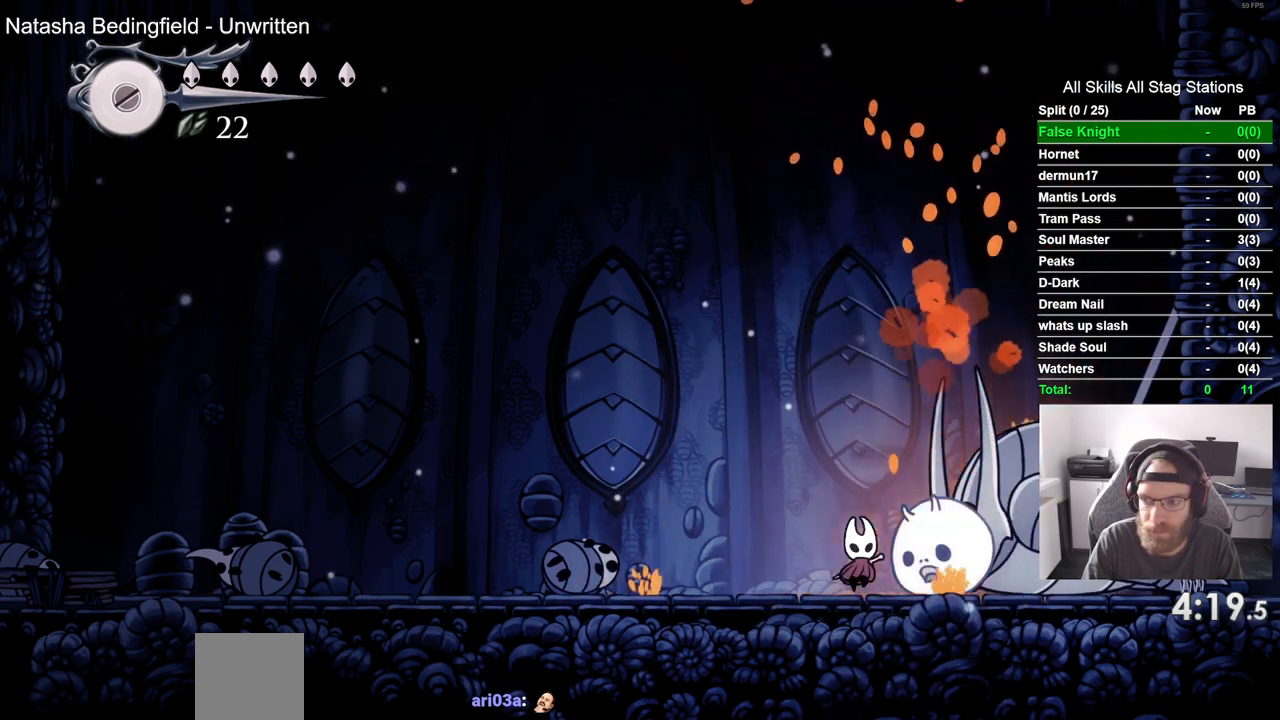
Gameplay with a controller (PlayStation layout); each line is a JSON object with the inputs held at the frame after it. "events" lists button and stick changes between this image and that frame as [ms after this image, input, new state], when the widget could be followed in between.
{"buttons": ["SQUARE", "DPAD_UP"], "left_stick": "center", "right_stick": "center", "events": [[33, "SQUARE", "down"], [200, "SQUARE", "up"], [467, "SQUARE", "down"]]}
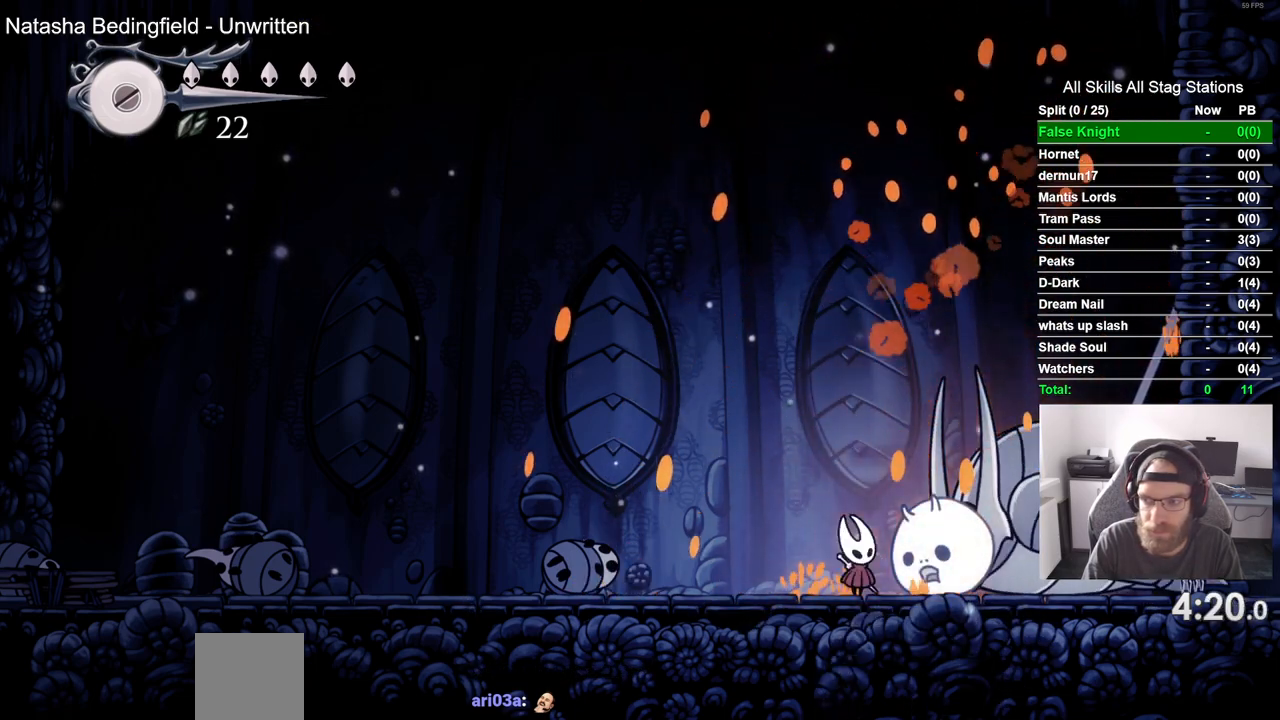
{"buttons": ["SQUARE", "DPAD_UP"], "left_stick": "center", "right_stick": "center", "events": [[133, "SQUARE", "up"], [400, "SQUARE", "down"]]}
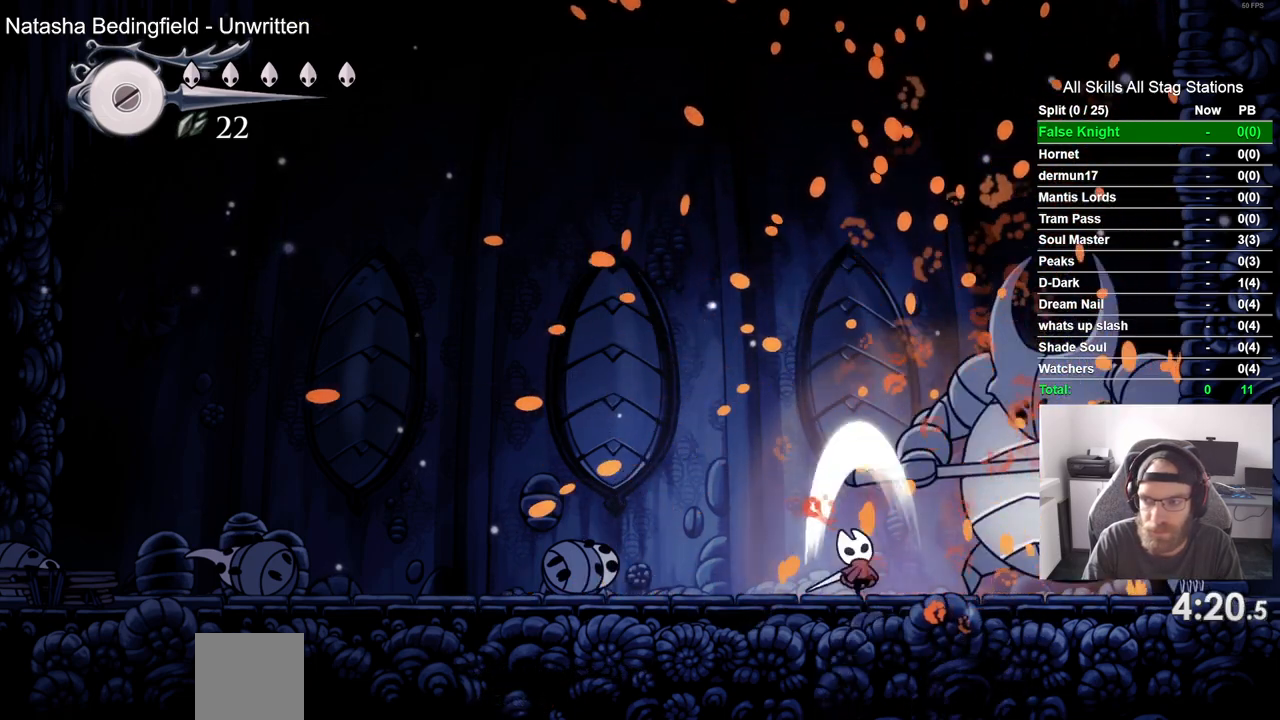
{"buttons": ["SQUARE"], "left_stick": "center", "right_stick": "center", "events": [[50, "DPAD_UP", "up"], [67, "SQUARE", "up"], [283, "DPAD_RIGHT", "down"], [317, "SQUARE", "down"], [400, "DPAD_RIGHT", "up"]]}
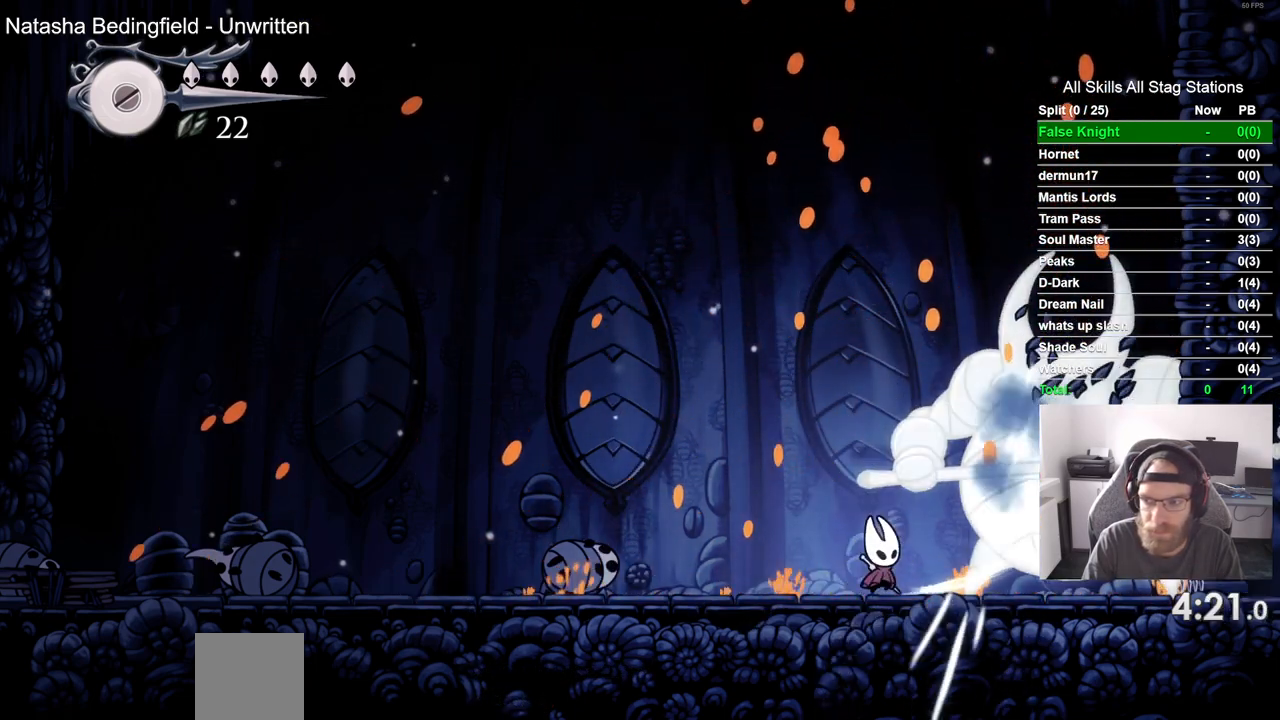
{"buttons": ["CROSS", "DPAD_UP", "DPAD_LEFT"], "left_stick": "center", "right_stick": "center", "events": [[17, "SQUARE", "up"], [167, "DPAD_RIGHT", "down"], [200, "SQUARE", "down"], [250, "DPAD_RIGHT", "up"], [350, "SQUARE", "up"], [417, "DPAD_LEFT", "down"], [417, "DPAD_UP", "down"], [450, "CROSS", "down"]]}
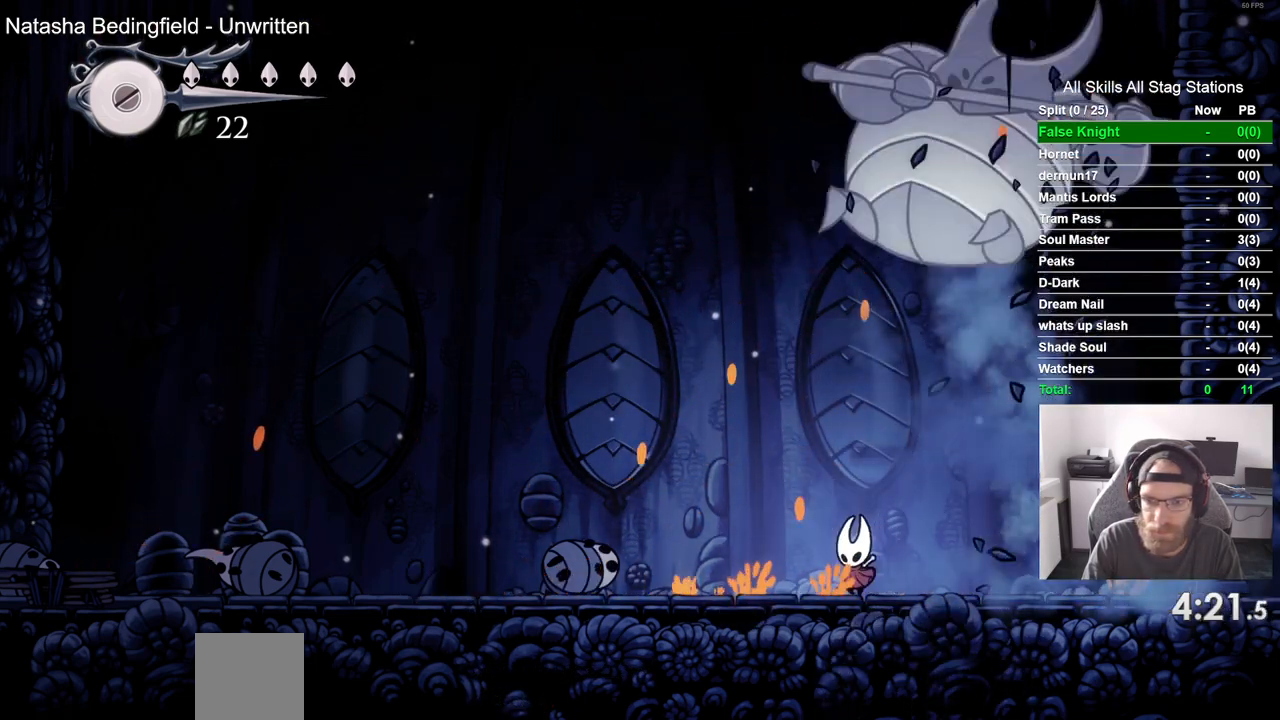
{"buttons": ["DPAD_LEFT"], "left_stick": "center", "right_stick": "center", "events": [[267, "DPAD_LEFT", "up"], [267, "SQUARE", "down"], [317, "DPAD_RIGHT", "down"], [333, "DPAD_UP", "up"], [400, "SQUARE", "up"], [417, "CROSS", "up"], [450, "DPAD_RIGHT", "up"], [450, "DPAD_UP", "down"], [467, "DPAD_LEFT", "down"], [467, "DPAD_UP", "up"]]}
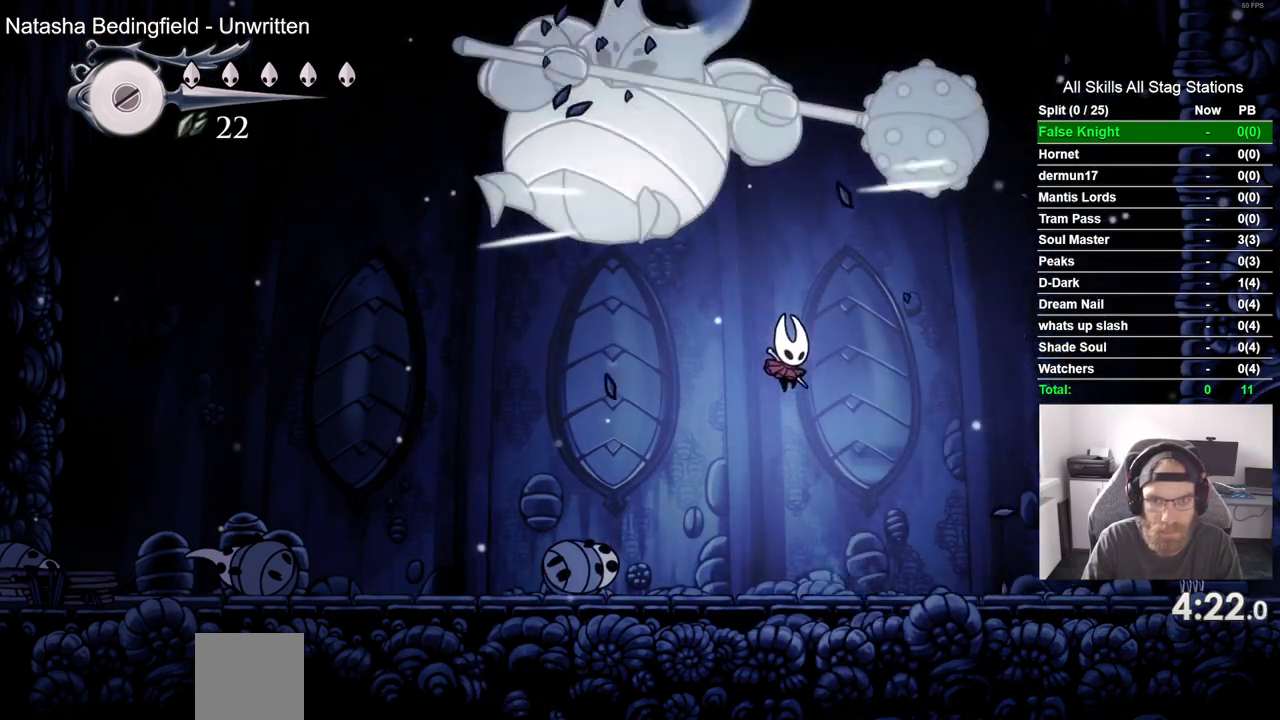
{"buttons": [], "left_stick": "center", "right_stick": "center", "events": [[233, "SQUARE", "down"], [367, "DPAD_LEFT", "up"], [417, "SQUARE", "up"]]}
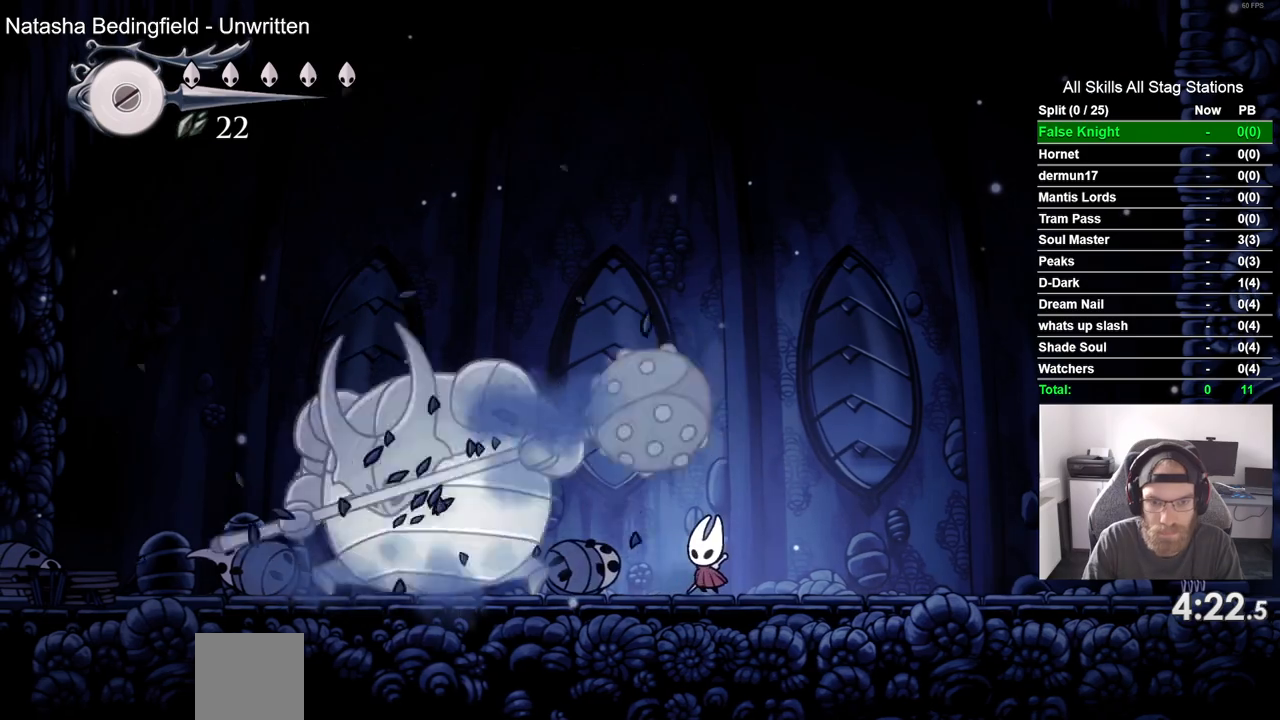
{"buttons": ["DPAD_LEFT"], "left_stick": "center", "right_stick": "center", "events": [[100, "DPAD_LEFT", "down"], [117, "SQUARE", "down"], [250, "DPAD_LEFT", "up"], [300, "SQUARE", "up"], [450, "DPAD_LEFT", "down"]]}
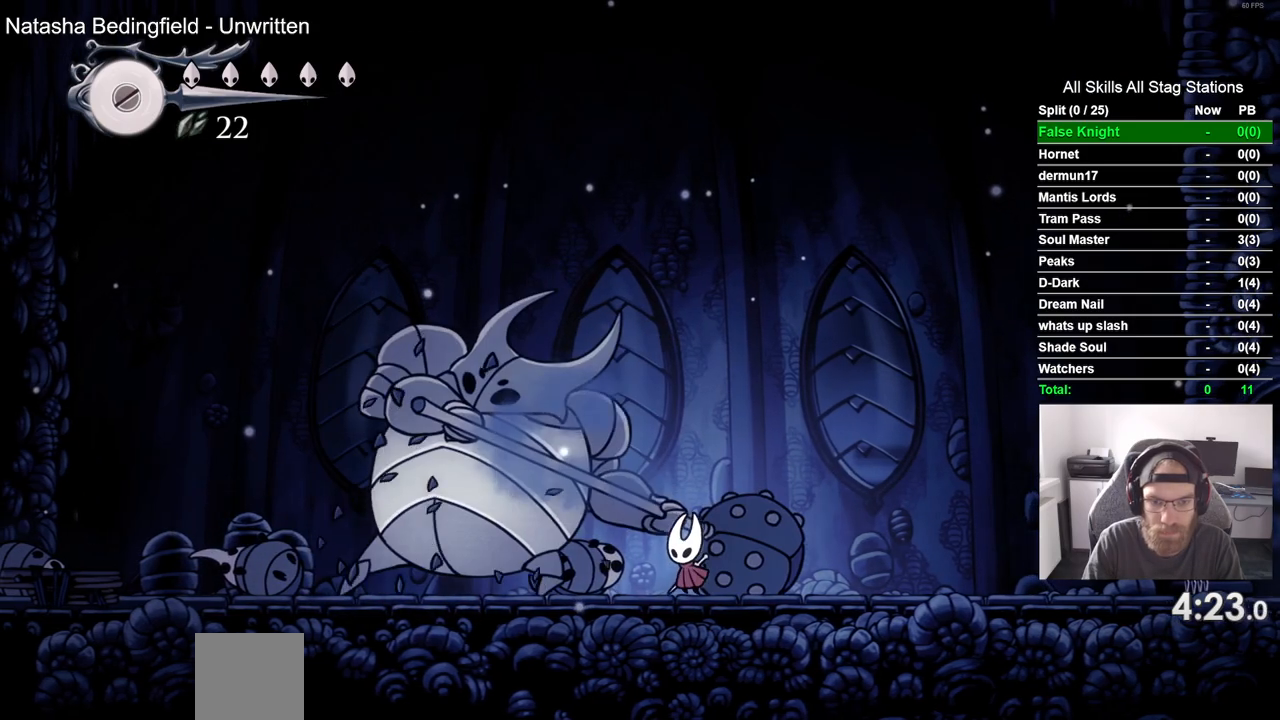
{"buttons": ["DPAD_RIGHT"], "left_stick": "center", "right_stick": "center", "events": [[33, "SQUARE", "down"], [67, "DPAD_LEFT", "up"], [150, "DPAD_RIGHT", "down"], [183, "SQUARE", "up"]]}
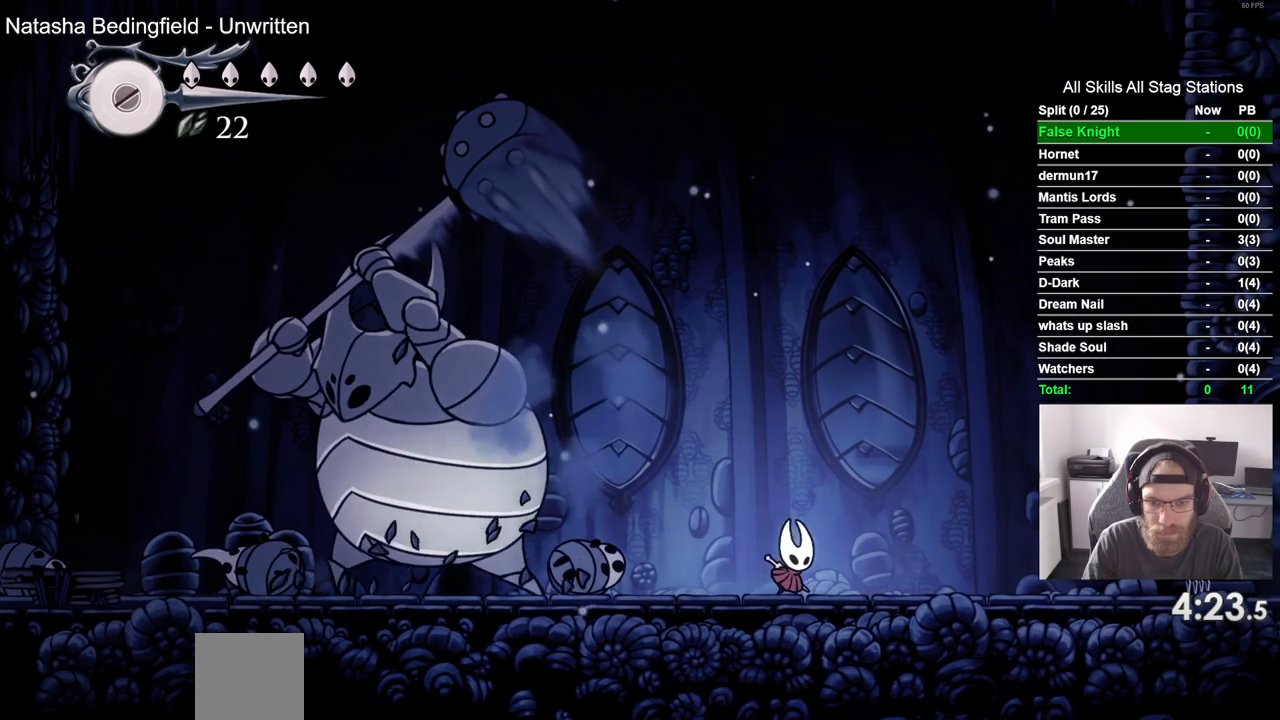
{"buttons": ["DPAD_RIGHT"], "left_stick": "center", "right_stick": "center", "events": []}
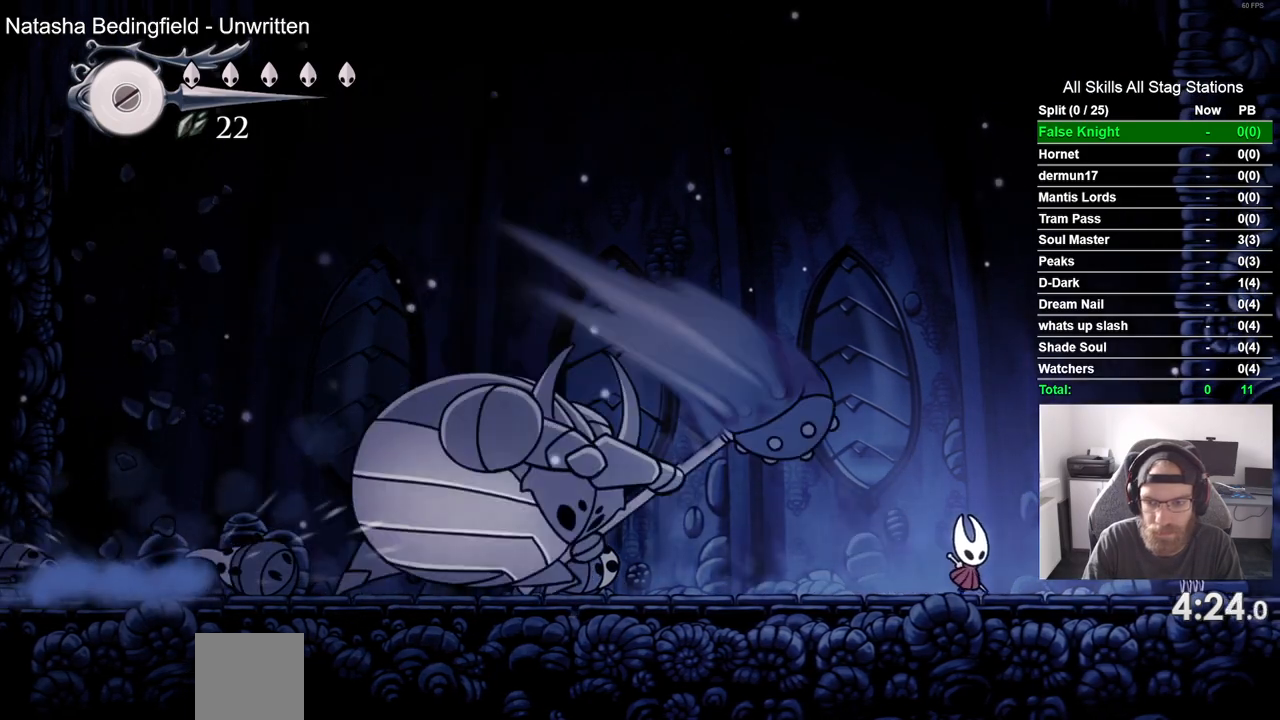
{"buttons": ["DPAD_RIGHT"], "left_stick": "center", "right_stick": "center", "events": []}
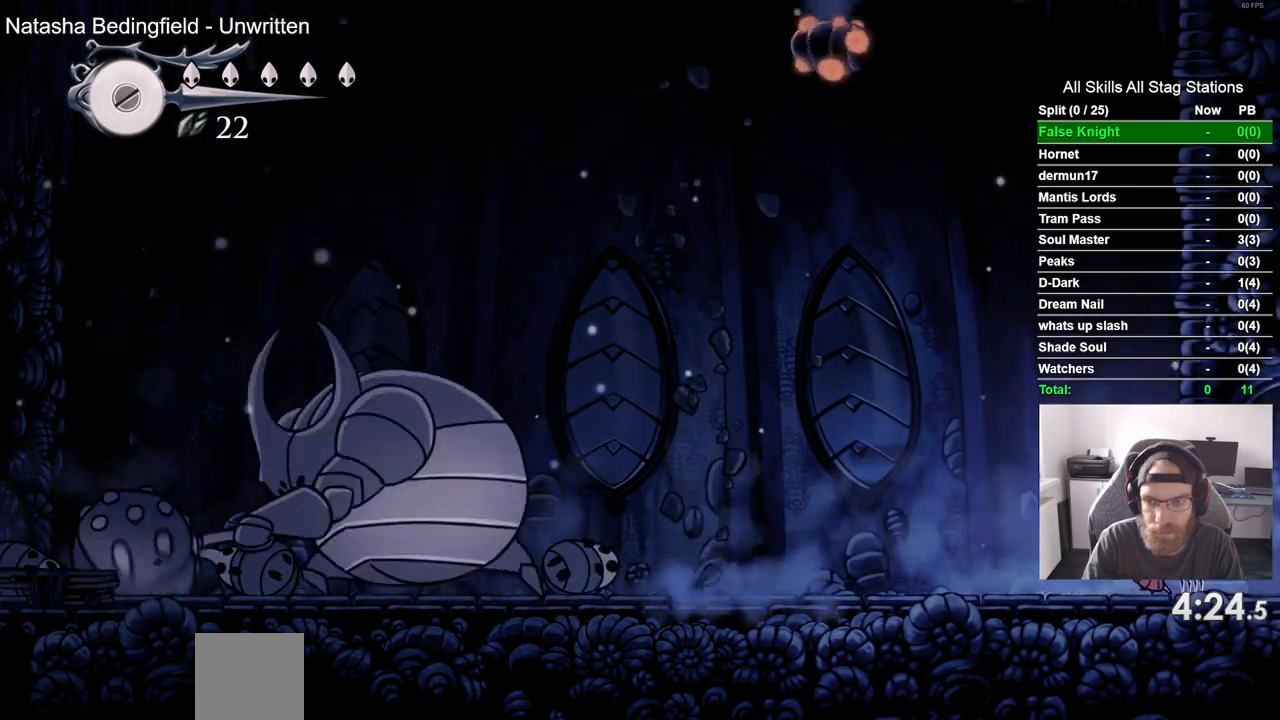
{"buttons": [], "left_stick": "center", "right_stick": "center", "events": [[233, "DPAD_LEFT", "down"], [367, "DPAD_LEFT", "up"], [367, "DPAD_RIGHT", "up"]]}